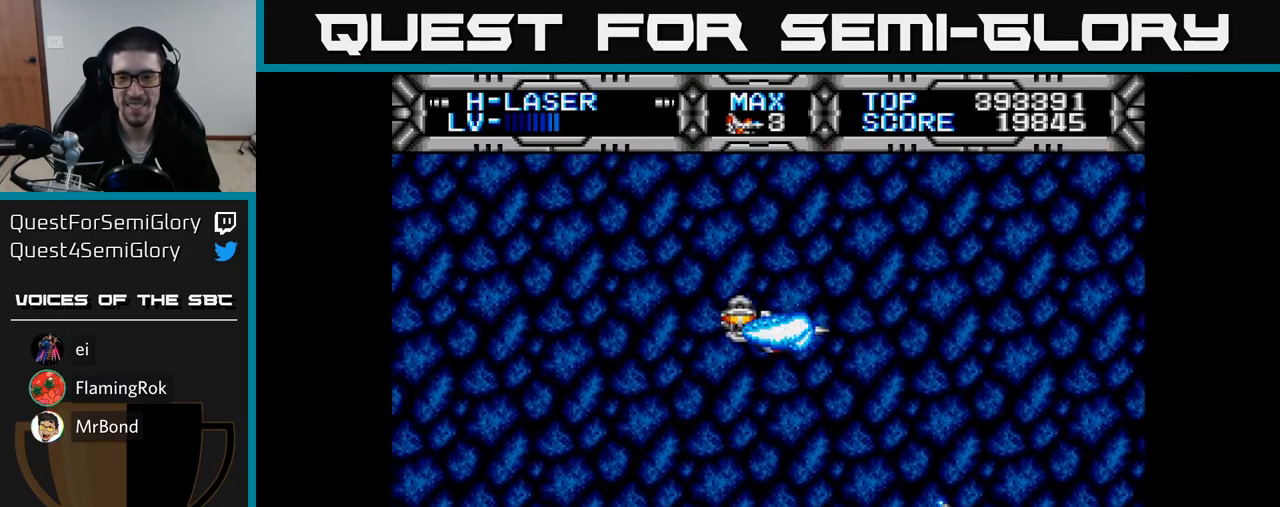
Gameplay with a controller (Xbox layout); each line is a JSON object with the inputs held at the frame after it. "events" lists button and stick changes between this image and that frame as [ms after this image, input, new state], when the widget could be followed in between. Not read: left_stick.
{"buttons": ["X"], "right_stick": "center", "events": []}
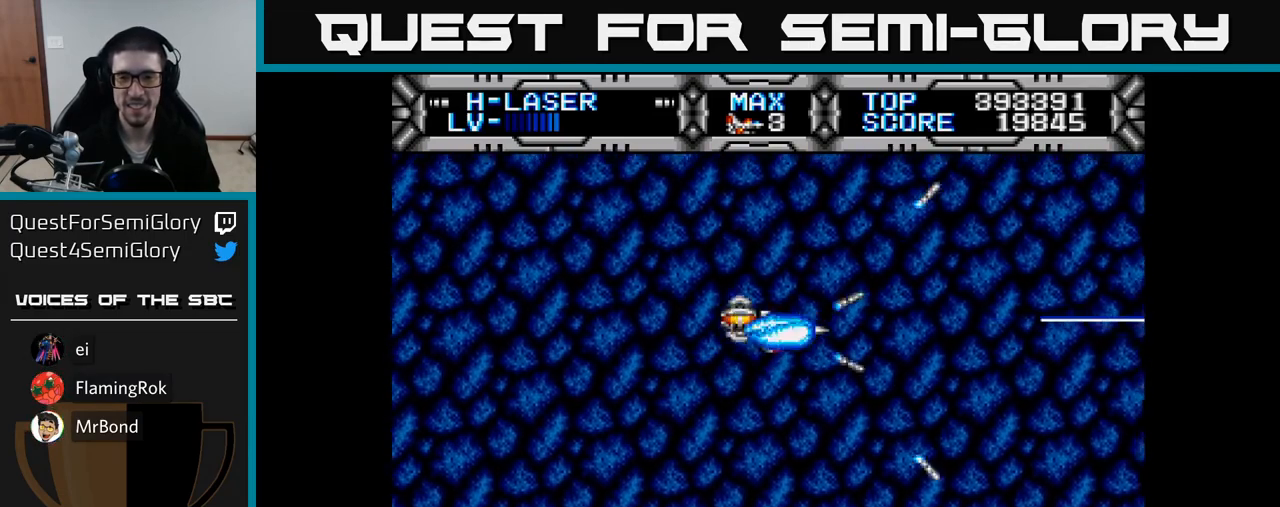
{"buttons": ["X"], "right_stick": "center", "events": []}
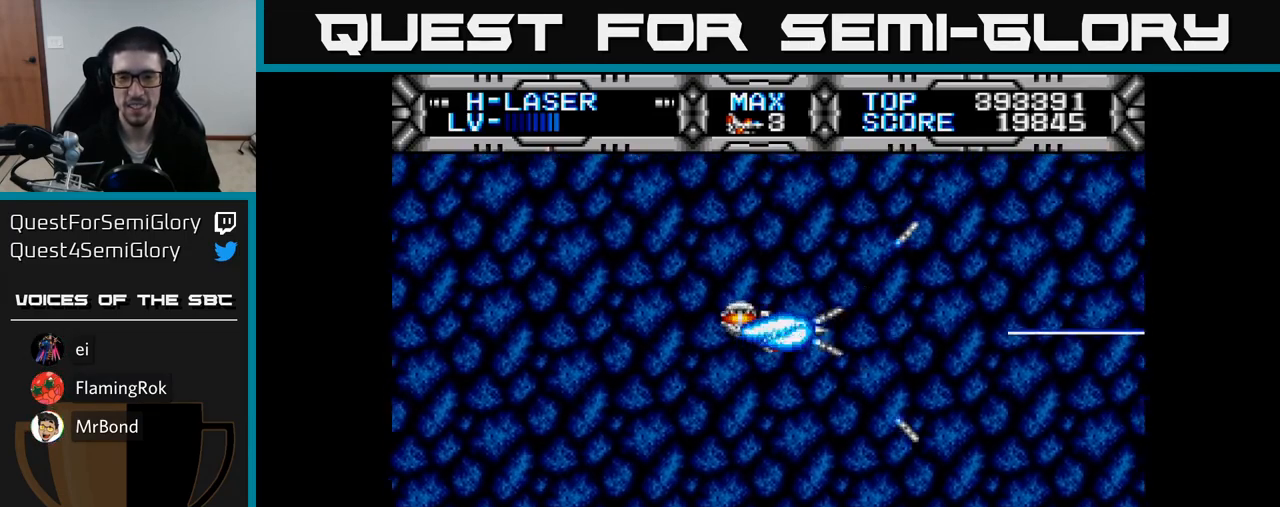
{"buttons": ["X"], "right_stick": "center", "events": []}
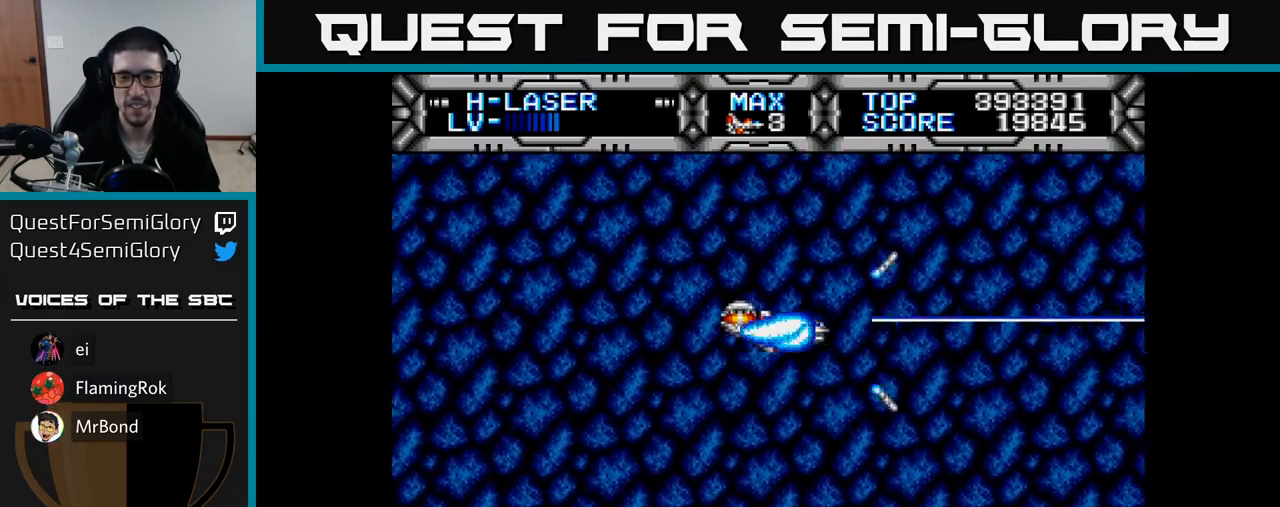
{"buttons": ["X", "DPAD_LEFT"], "right_stick": "center", "events": [[217, "DPAD_DOWN", "down"], [350, "DPAD_DOWN", "up"], [350, "DPAD_LEFT", "down"]]}
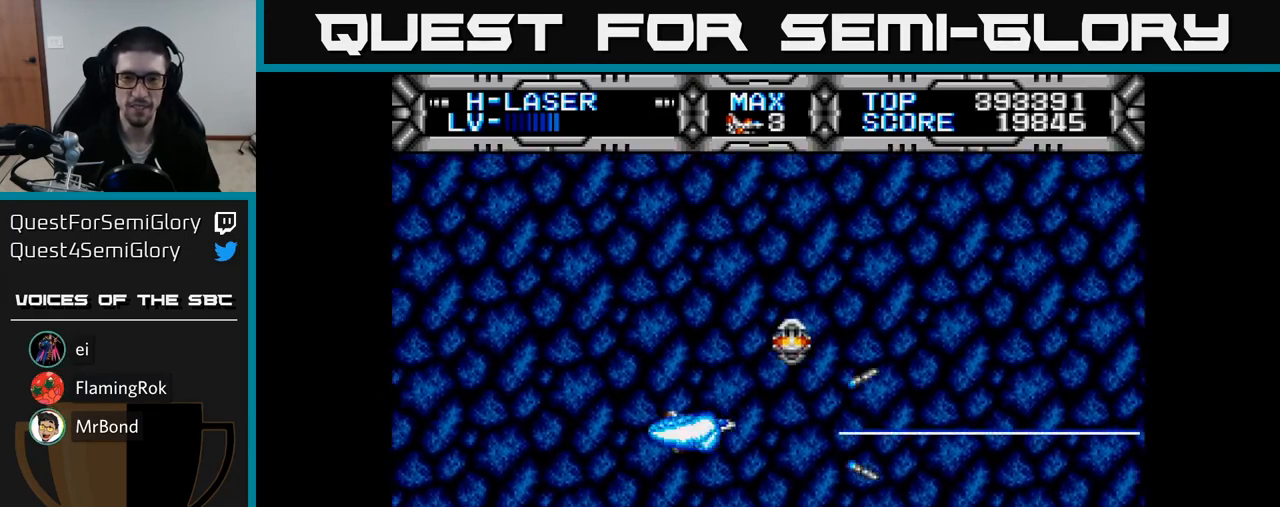
{"buttons": ["X"], "right_stick": "center", "events": [[17, "DPAD_UP", "down"], [233, "DPAD_UP", "up"], [267, "DPAD_LEFT", "up"]]}
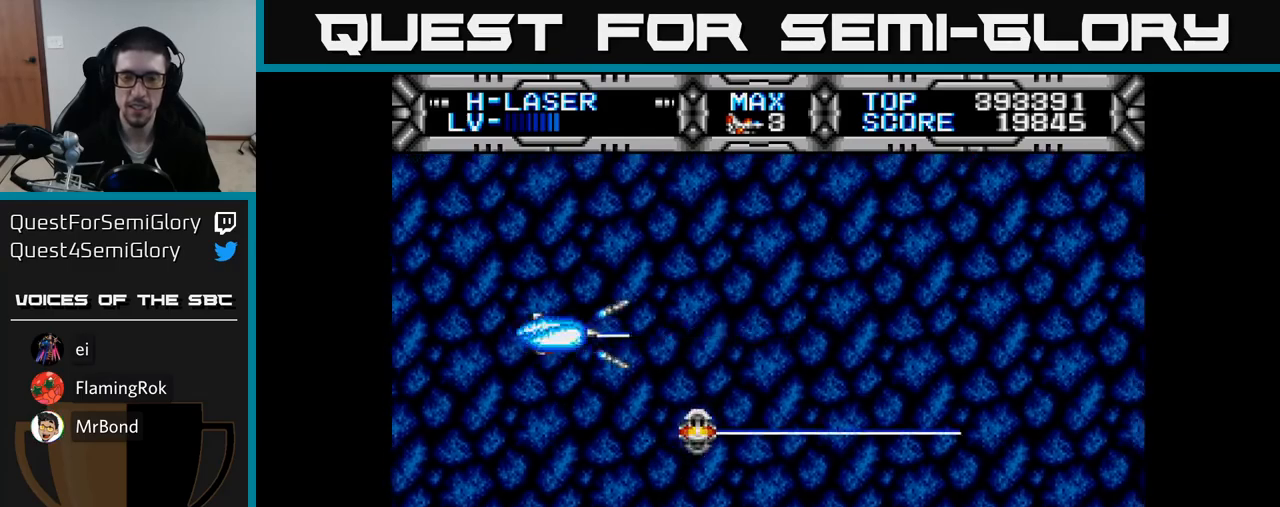
{"buttons": ["X"], "right_stick": "center", "events": [[133, "DPAD_DOWN", "down"], [233, "DPAD_DOWN", "up"]]}
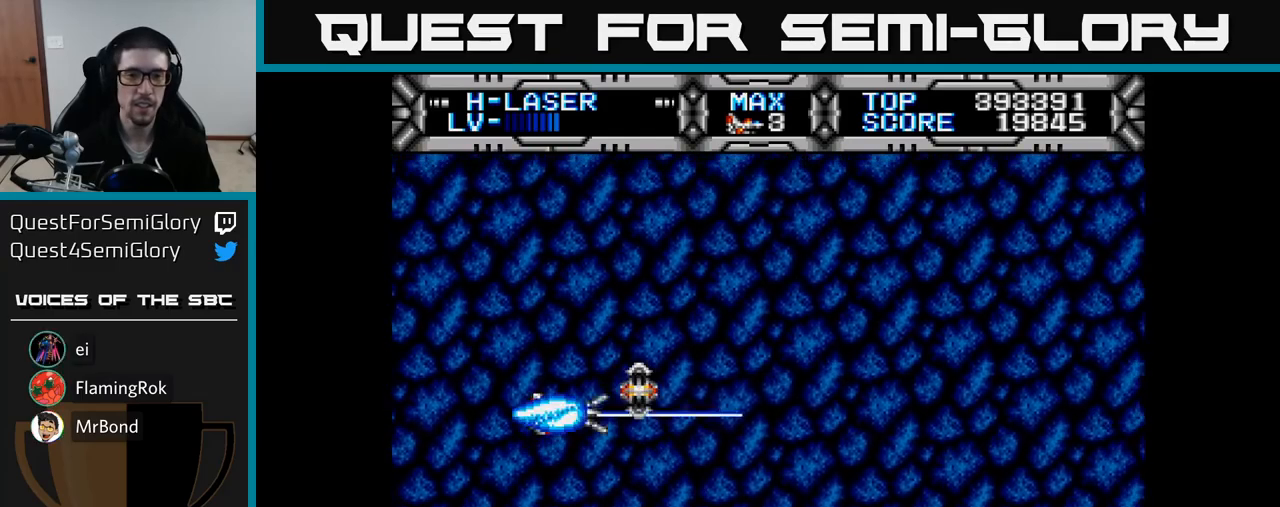
{"buttons": ["X", "DPAD_UP"], "right_stick": "center", "events": [[467, "DPAD_UP", "down"]]}
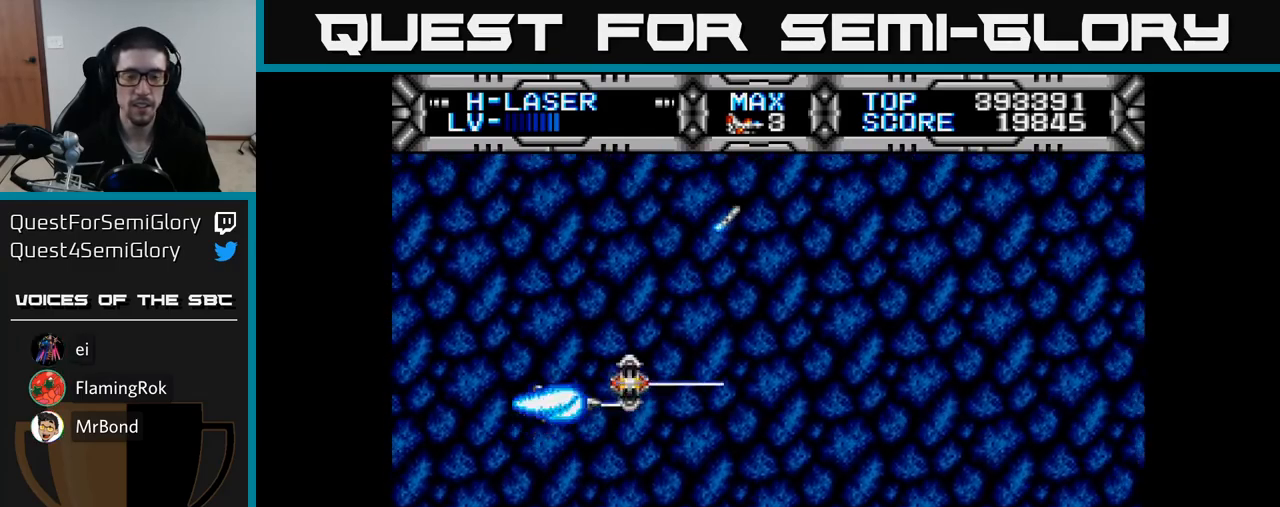
{"buttons": ["X"], "right_stick": "center", "events": [[167, "DPAD_UP", "up"]]}
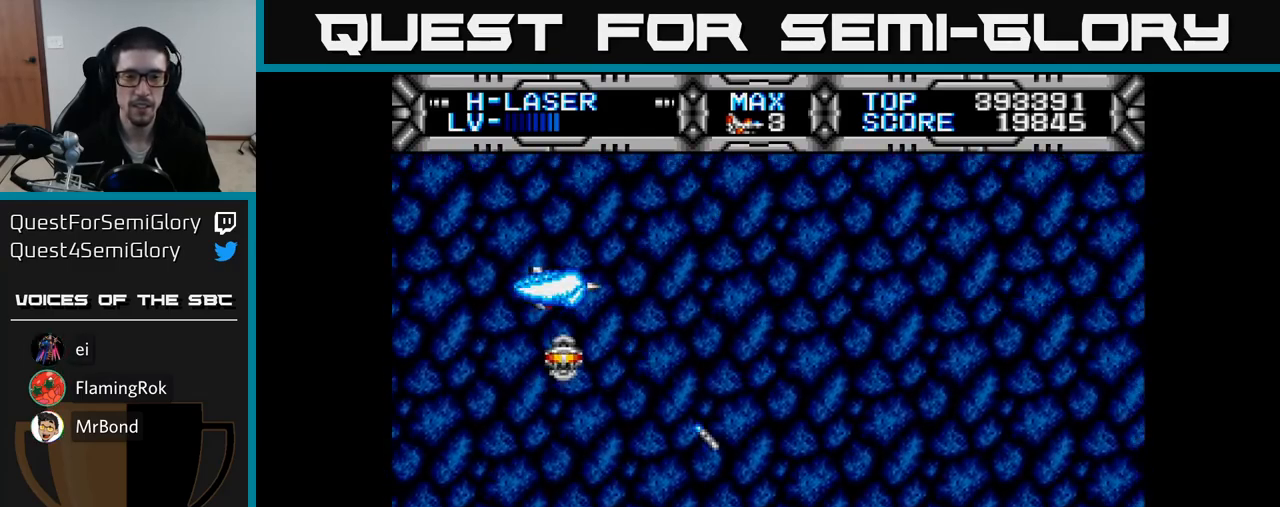
{"buttons": ["X"], "right_stick": "center", "events": [[50, "DPAD_DOWN", "down"], [167, "DPAD_DOWN", "up"]]}
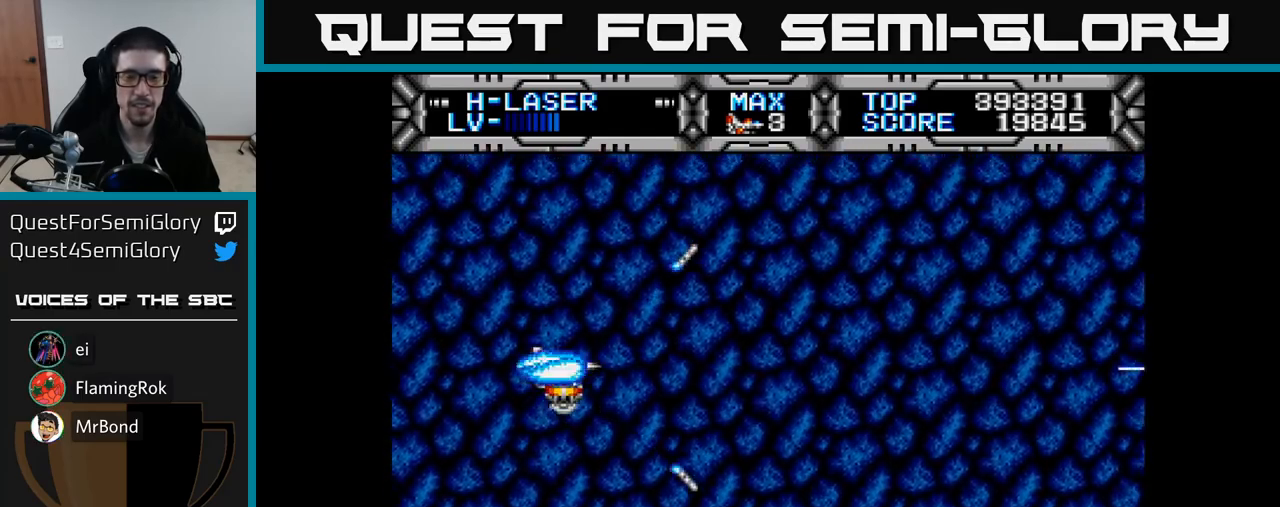
{"buttons": ["X"], "right_stick": "center", "events": []}
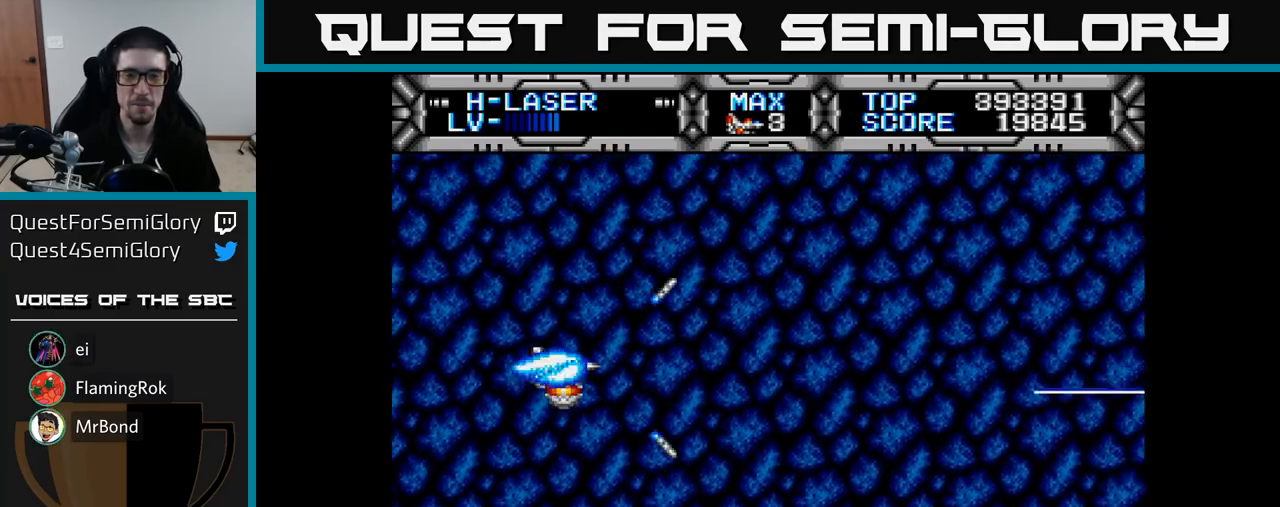
{"buttons": ["X"], "right_stick": "center", "events": []}
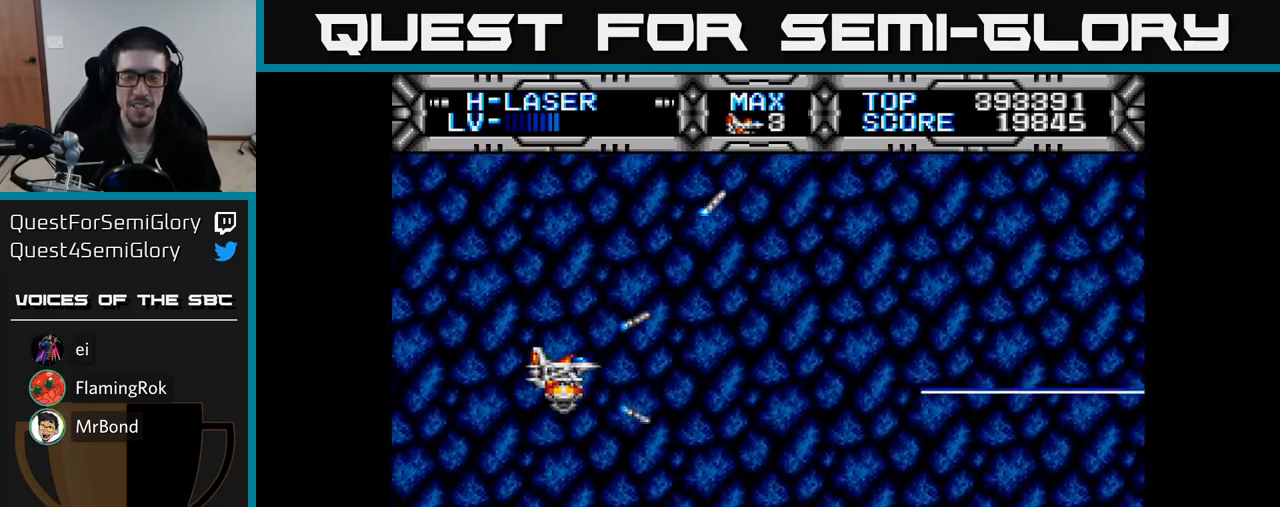
{"buttons": ["X"], "right_stick": "center", "events": [[33, "DPAD_RIGHT", "down"], [133, "DPAD_RIGHT", "up"]]}
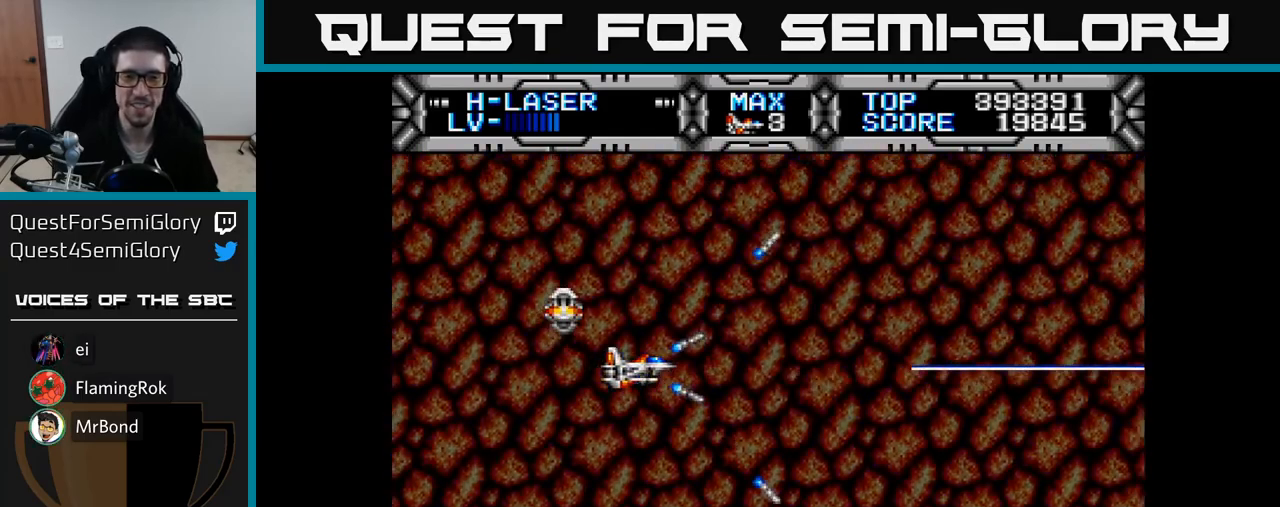
{"buttons": ["X", "DPAD_UP"], "right_stick": "center", "events": [[50, "DPAD_DOWN", "down"], [267, "DPAD_DOWN", "up"], [483, "DPAD_UP", "down"]]}
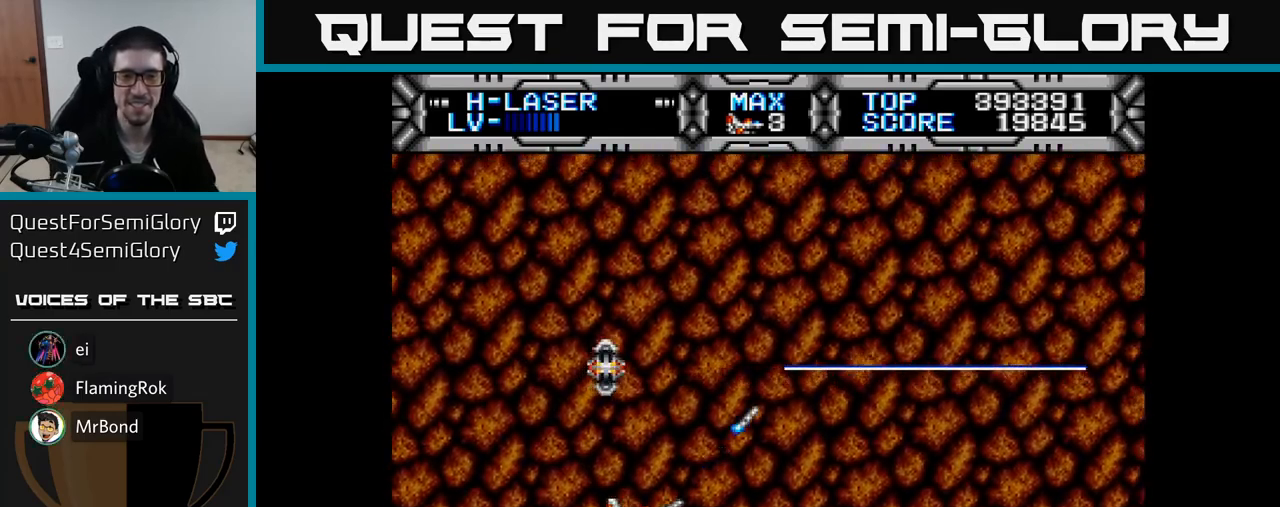
{"buttons": ["X"], "right_stick": "center", "events": [[217, "DPAD_UP", "up"]]}
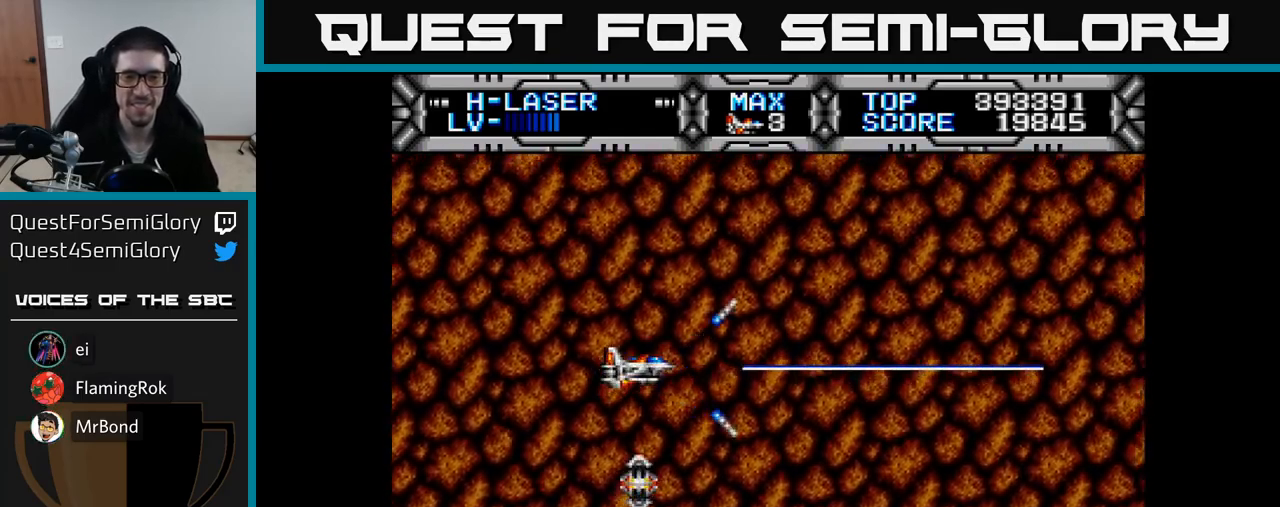
{"buttons": ["X", "DPAD_RIGHT"], "right_stick": "center", "events": [[450, "DPAD_RIGHT", "down"]]}
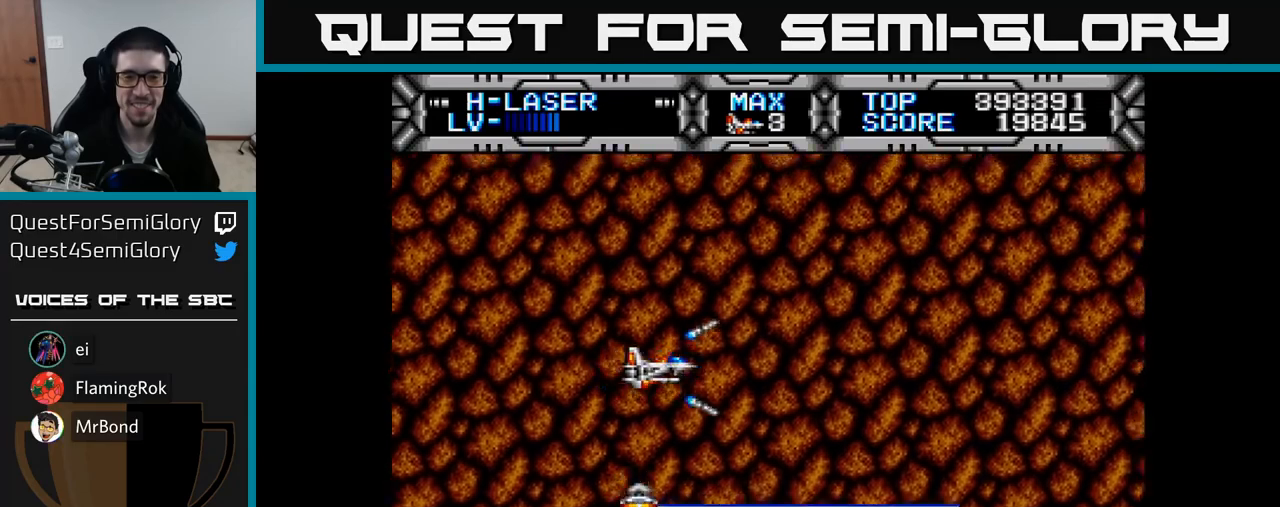
{"buttons": ["X", "DPAD_DOWN"], "right_stick": "center", "events": [[150, "DPAD_RIGHT", "up"], [367, "DPAD_DOWN", "down"]]}
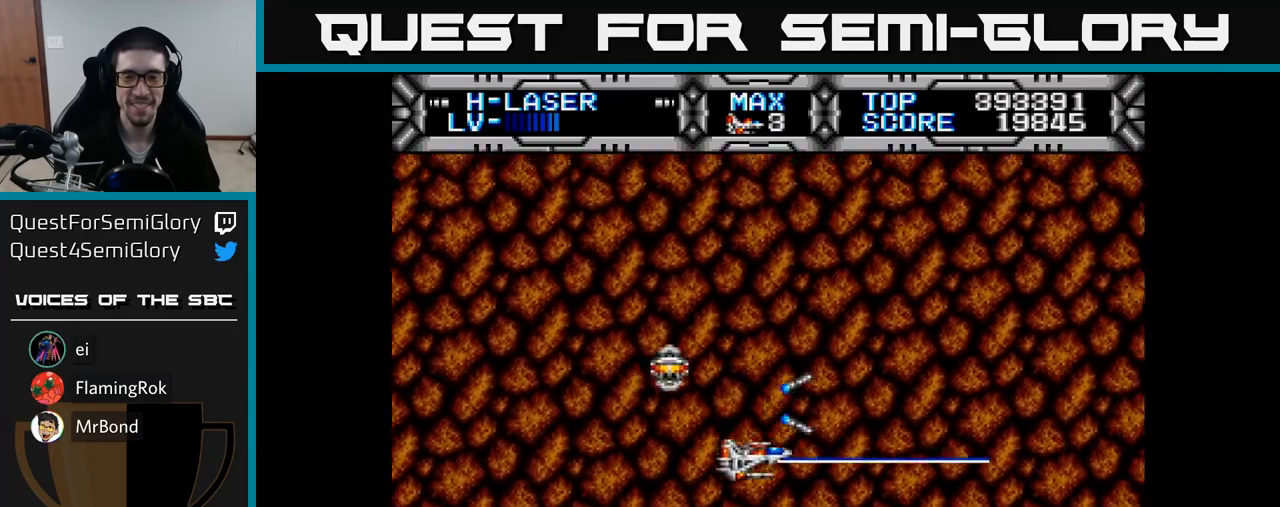
{"buttons": ["X", "DPAD_RIGHT"], "right_stick": "center", "events": [[33, "DPAD_DOWN", "up"], [50, "DPAD_LEFT", "down"], [250, "DPAD_UP", "down"], [300, "DPAD_LEFT", "up"], [450, "DPAD_RIGHT", "down"], [450, "DPAD_UP", "up"]]}
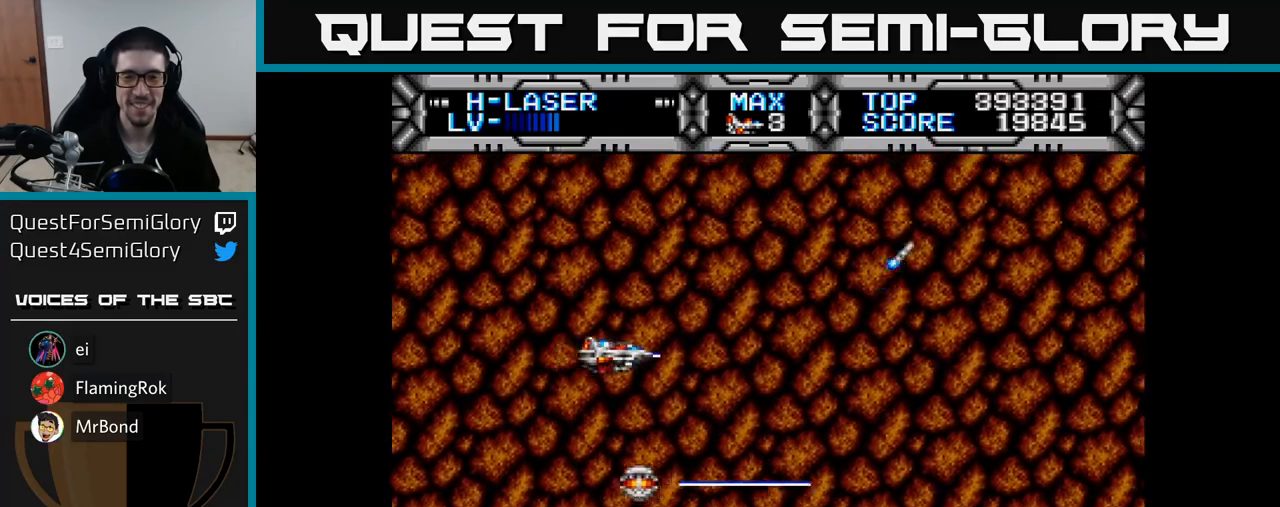
{"buttons": ["X", "DPAD_LEFT"], "right_stick": "center", "events": [[200, "DPAD_DOWN", "down"], [300, "DPAD_RIGHT", "up"], [467, "DPAD_DOWN", "up"], [467, "DPAD_LEFT", "down"]]}
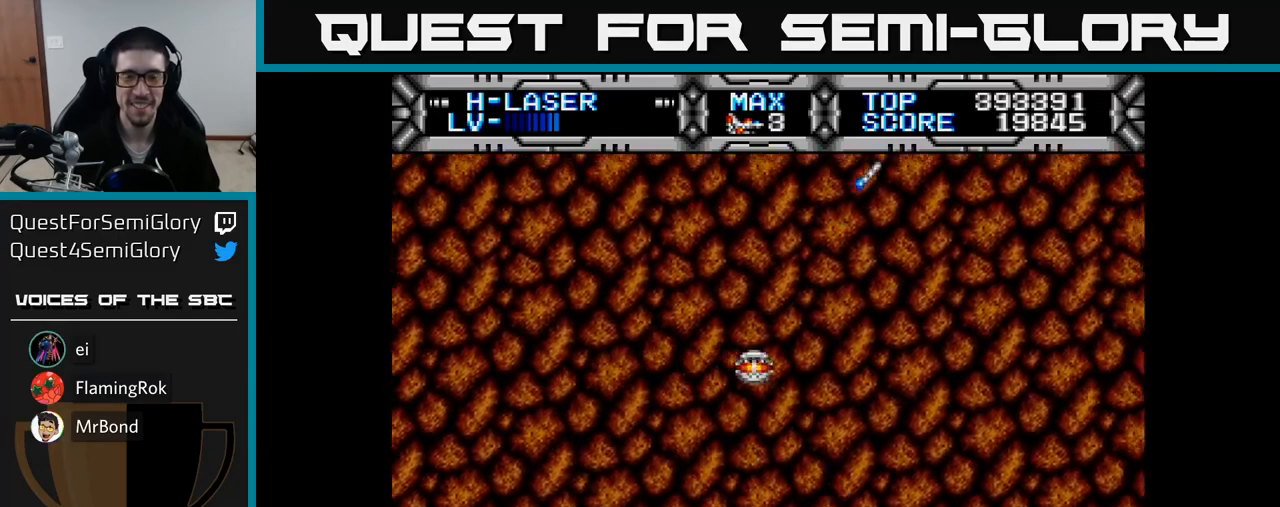
{"buttons": ["X", "DPAD_RIGHT"], "right_stick": "center", "events": [[167, "DPAD_UP", "down"], [217, "DPAD_LEFT", "up"], [350, "DPAD_UP", "up"], [367, "DPAD_RIGHT", "down"]]}
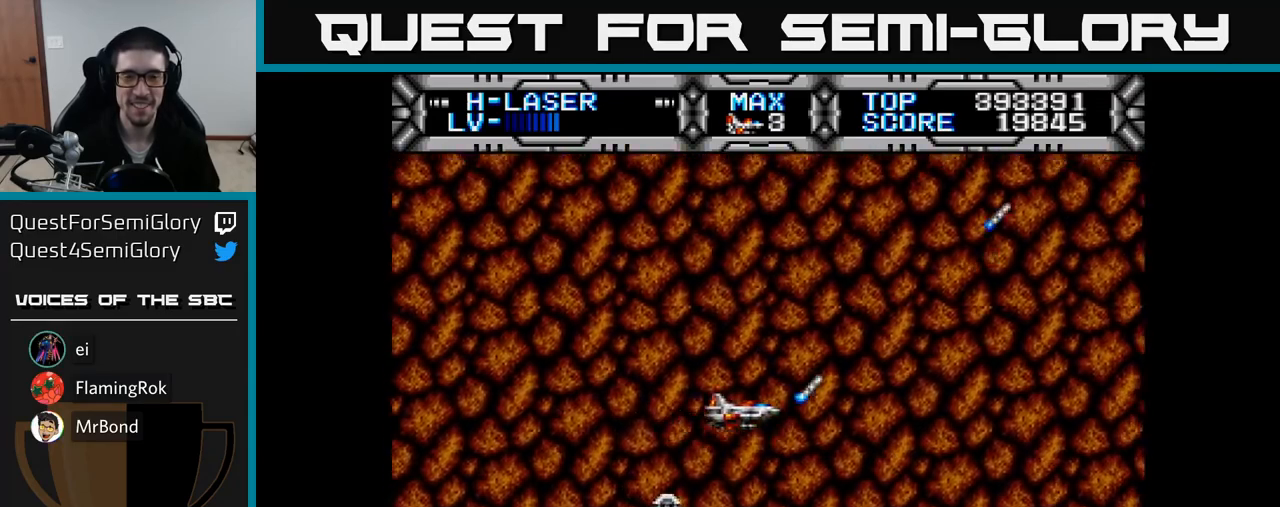
{"buttons": ["X", "DPAD_UP", "DPAD_LEFT"], "right_stick": "center", "events": [[133, "DPAD_DOWN", "down"], [150, "DPAD_RIGHT", "up"], [250, "DPAD_LEFT", "down"], [267, "DPAD_DOWN", "up"], [450, "DPAD_UP", "down"]]}
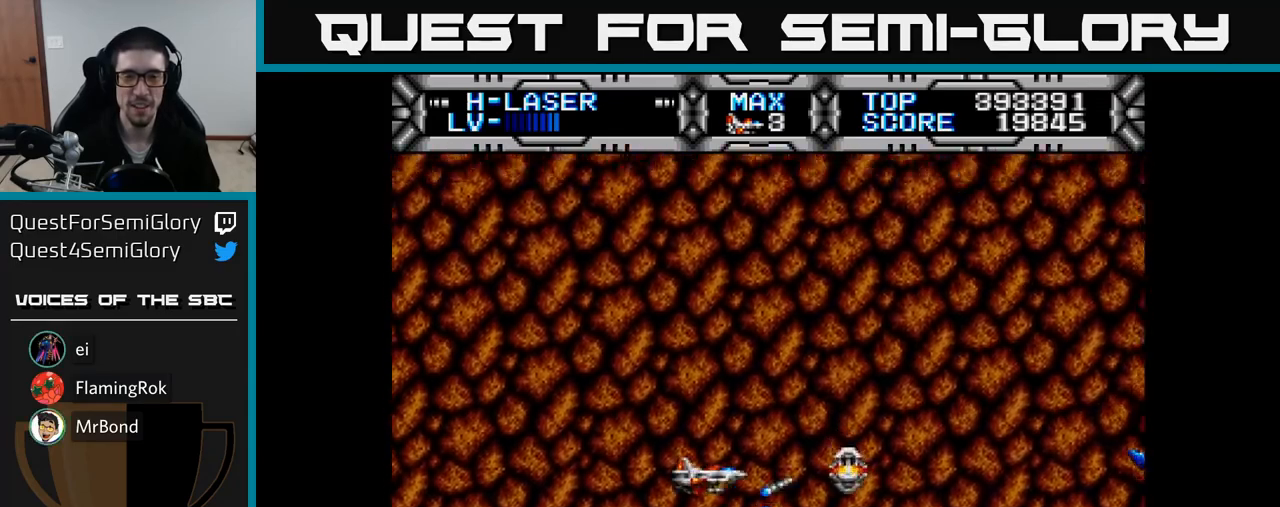
{"buttons": ["X", "DPAD_UP", "DPAD_LEFT"], "right_stick": "center", "events": [[83, "DPAD_LEFT", "up"], [200, "DPAD_UP", "up"], [417, "DPAD_LEFT", "down"], [450, "DPAD_UP", "down"]]}
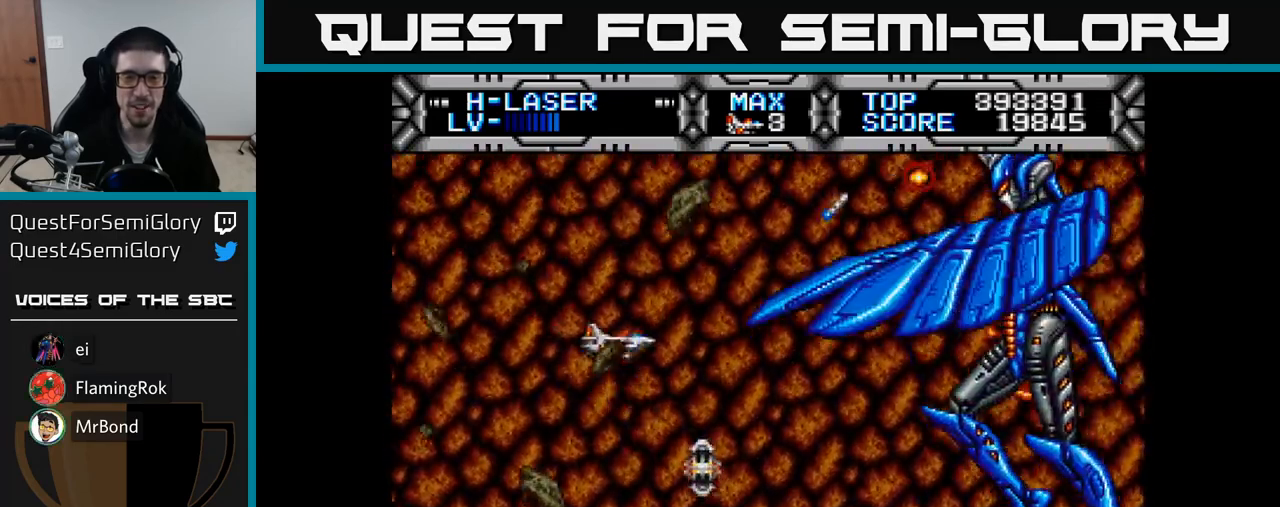
{"buttons": ["X", "DPAD_DOWN", "DPAD_RIGHT"], "right_stick": "center", "events": [[100, "DPAD_UP", "up"], [217, "DPAD_DOWN", "down"], [250, "DPAD_LEFT", "up"], [450, "DPAD_RIGHT", "down"]]}
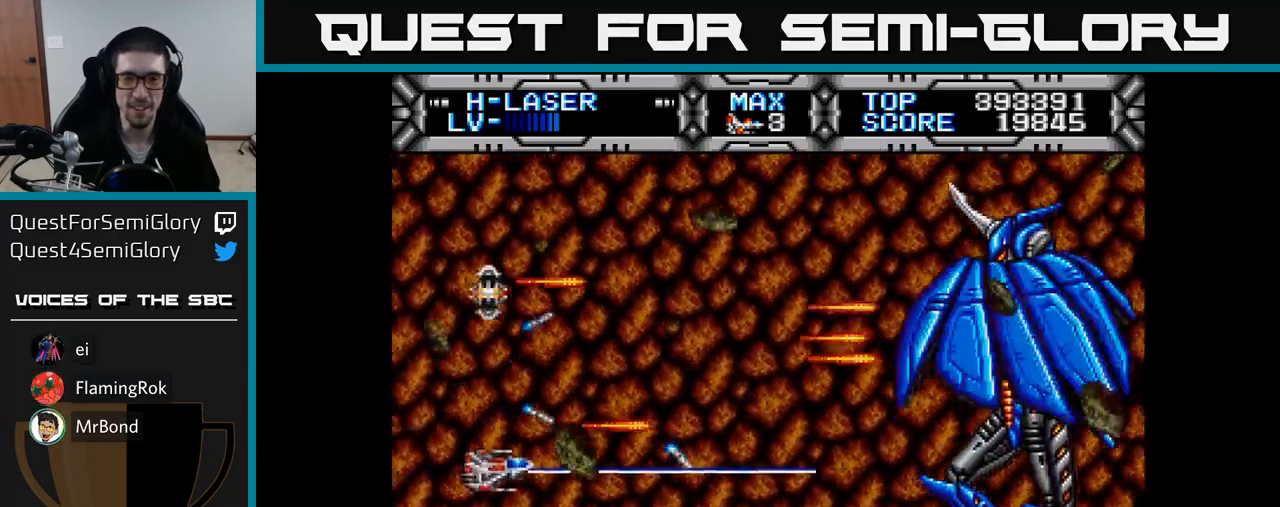
{"buttons": ["X", "DPAD_RIGHT"], "right_stick": "center", "events": [[117, "DPAD_RIGHT", "up"], [300, "DPAD_DOWN", "up"], [350, "DPAD_RIGHT", "down"]]}
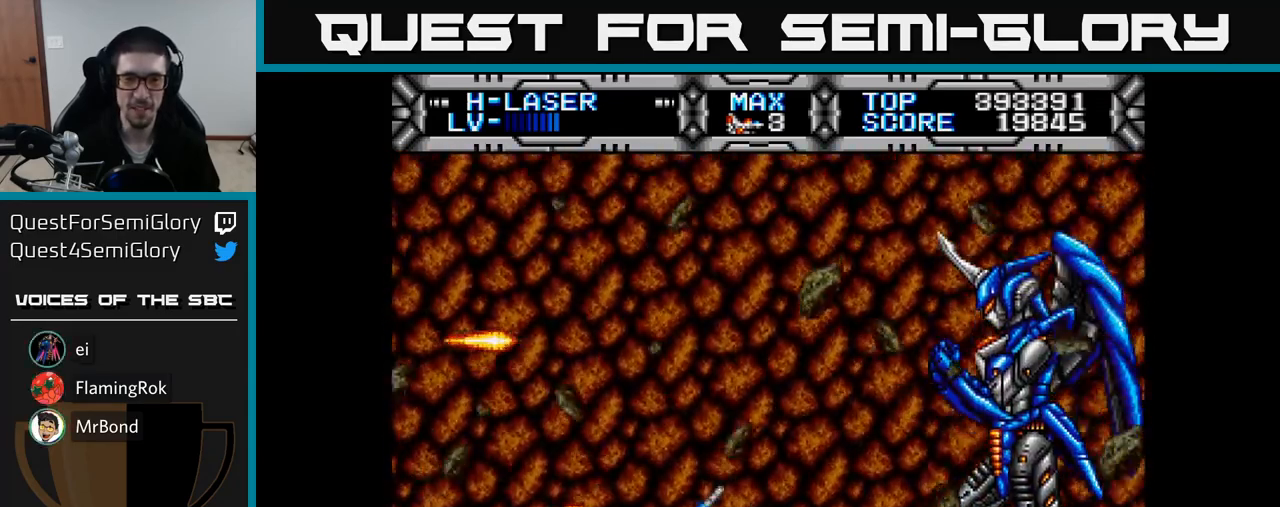
{"buttons": ["X", "DPAD_LEFT"], "right_stick": "center", "events": [[67, "DPAD_RIGHT", "up"], [167, "DPAD_LEFT", "down"], [183, "DPAD_UP", "down"], [450, "DPAD_UP", "up"]]}
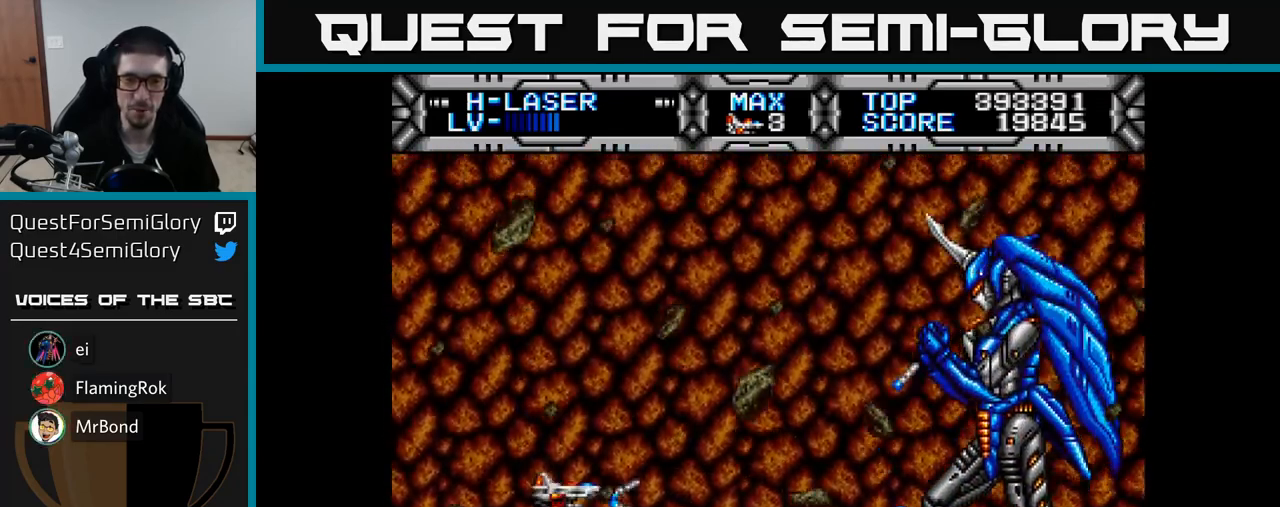
{"buttons": ["X", "DPAD_RIGHT"], "right_stick": "center", "events": [[167, "DPAD_UP", "down"], [217, "DPAD_LEFT", "up"], [267, "DPAD_LEFT", "down"], [367, "DPAD_UP", "up"], [433, "DPAD_LEFT", "up"], [467, "DPAD_RIGHT", "down"]]}
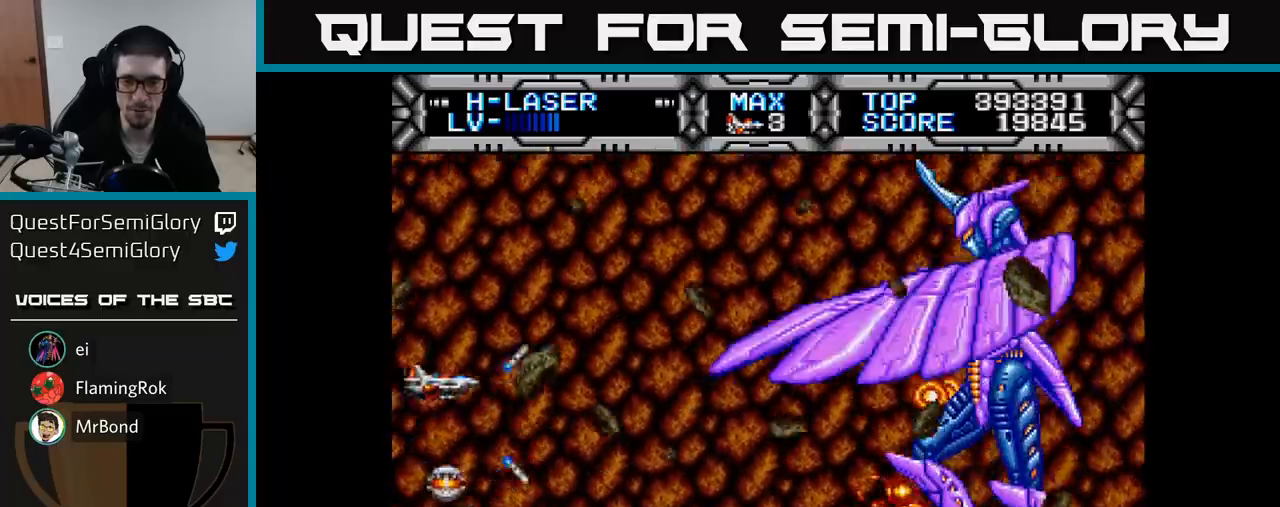
{"buttons": ["X", "DPAD_LEFT"], "right_stick": "center", "events": [[250, "DPAD_DOWN", "down"], [267, "DPAD_RIGHT", "up"], [350, "DPAD_DOWN", "up"], [367, "DPAD_LEFT", "down"]]}
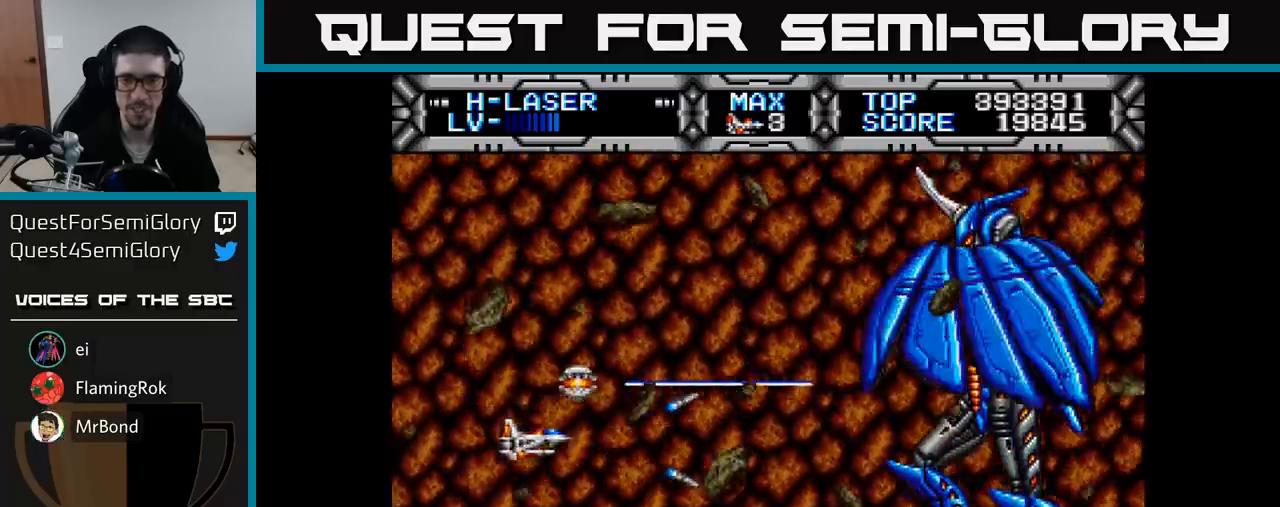
{"buttons": ["X"], "right_stick": "center", "events": [[33, "DPAD_LEFT", "up"]]}
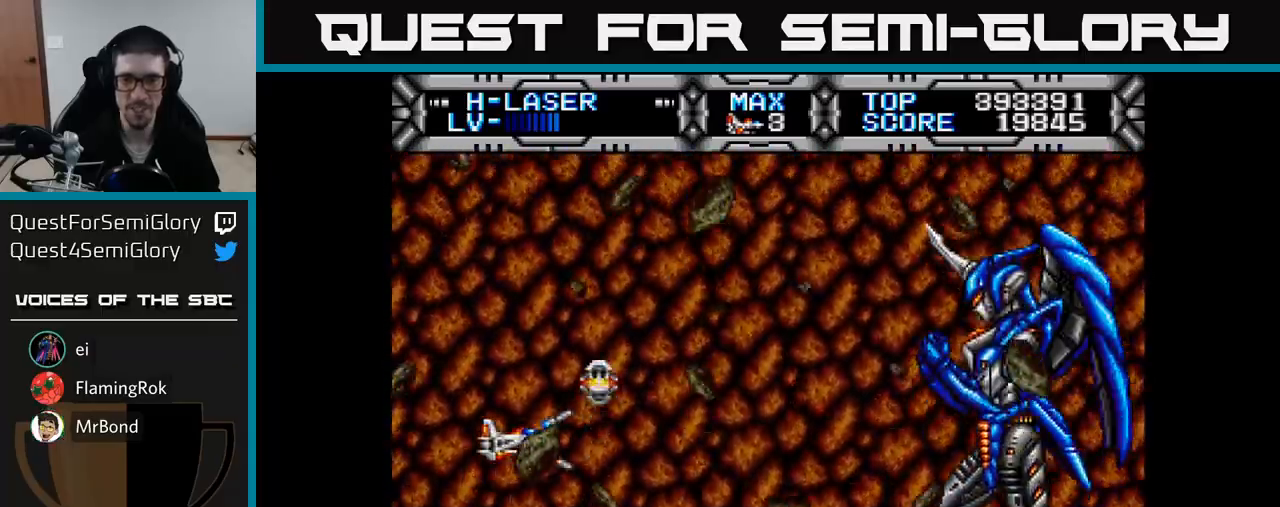
{"buttons": ["X", "DPAD_LEFT"], "right_stick": "center", "events": [[167, "DPAD_RIGHT", "down"], [300, "DPAD_RIGHT", "up"], [367, "DPAD_LEFT", "down"]]}
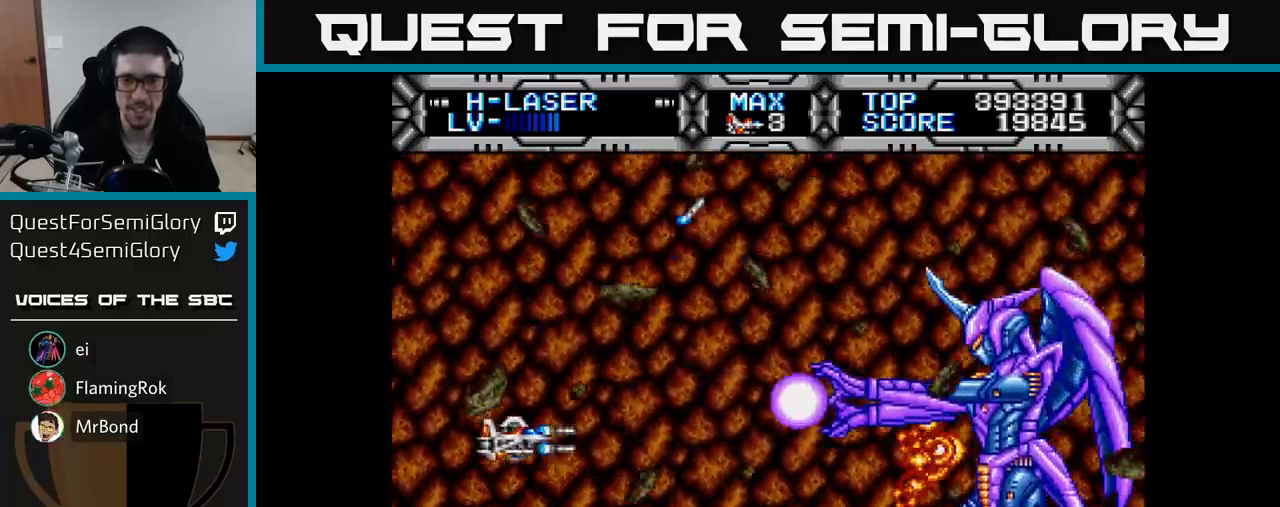
{"buttons": ["X", "DPAD_UP"], "right_stick": "center", "events": [[167, "DPAD_DOWN", "down"], [167, "DPAD_LEFT", "up"], [283, "DPAD_DOWN", "up"], [300, "DPAD_LEFT", "down"], [333, "DPAD_UP", "down"], [417, "DPAD_LEFT", "up"]]}
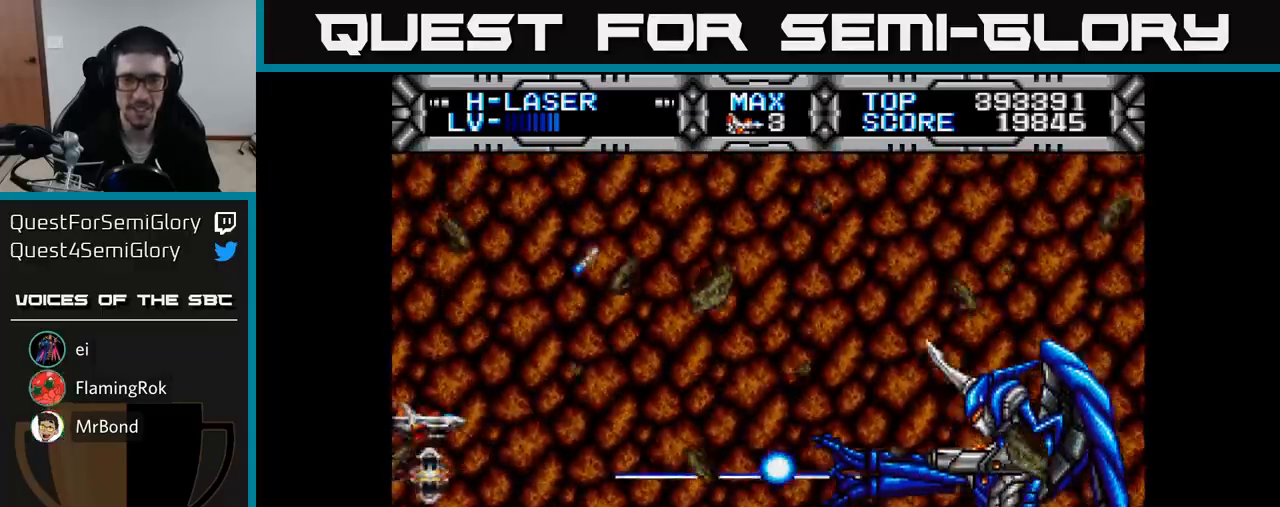
{"buttons": ["X", "DPAD_DOWN"], "right_stick": "center", "events": [[183, "DPAD_RIGHT", "down"], [183, "DPAD_UP", "up"], [317, "DPAD_RIGHT", "up"], [333, "DPAD_DOWN", "down"]]}